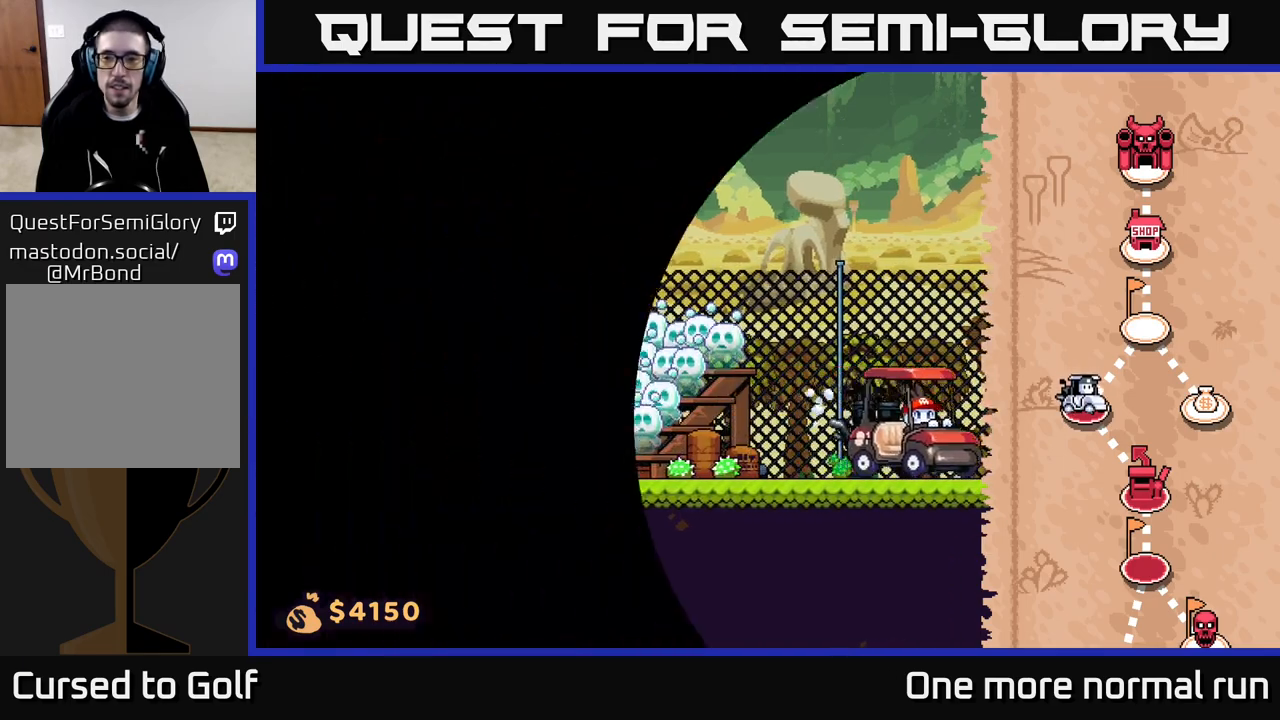
Gameplay with a controller (Xbox layout); each line is a JSON object with the inputs held at the frame after it. "events" lists button and stick changes between this image and that frame as [ms after this image, input, new state], when the widget could be followed in between.
{"buttons": [], "left_stick": "right", "right_stick": "center", "events": [[317, "left_stick", "center"], [500, "left_stick", "right"]]}
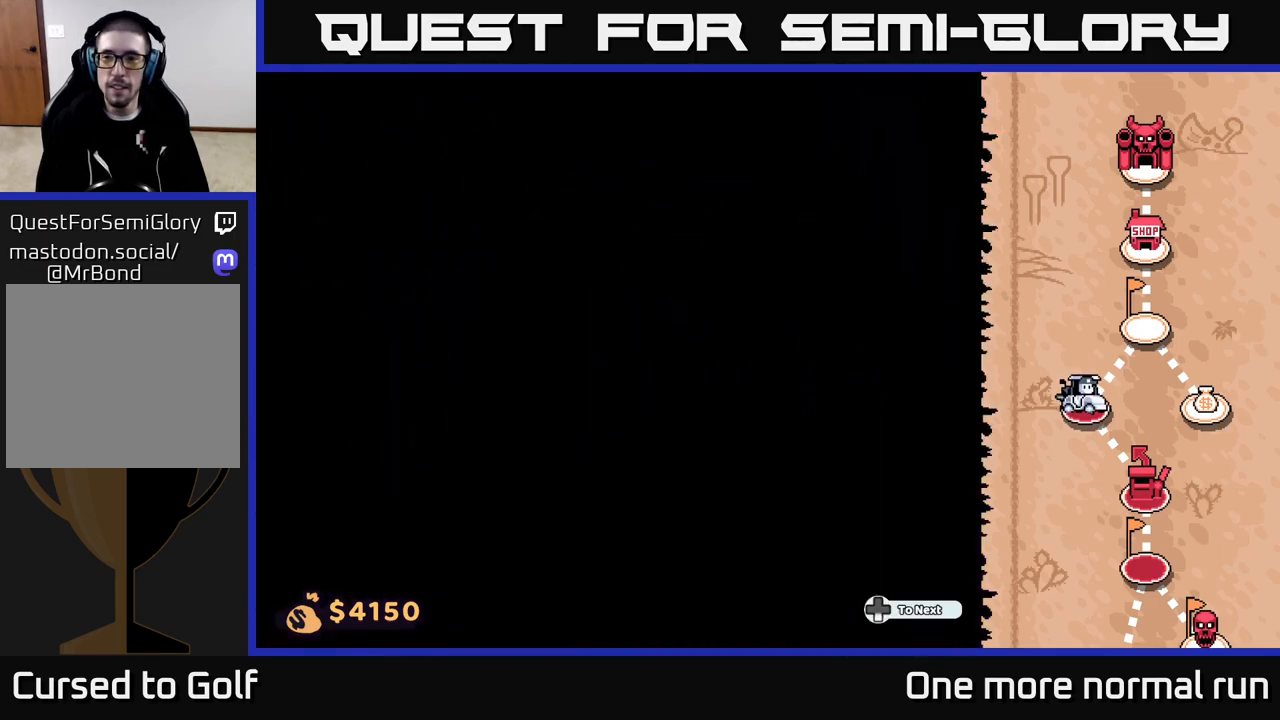
{"buttons": [], "left_stick": "right", "right_stick": "center", "events": []}
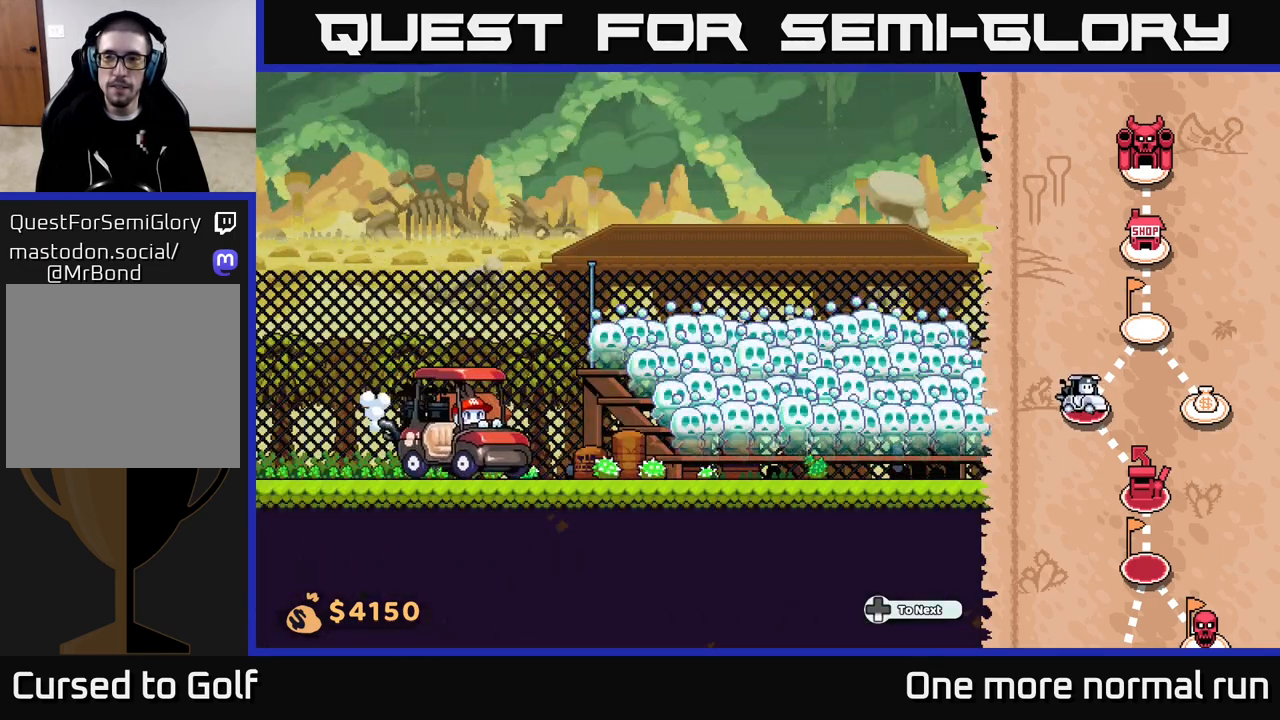
{"buttons": [], "left_stick": "right", "right_stick": "center", "events": []}
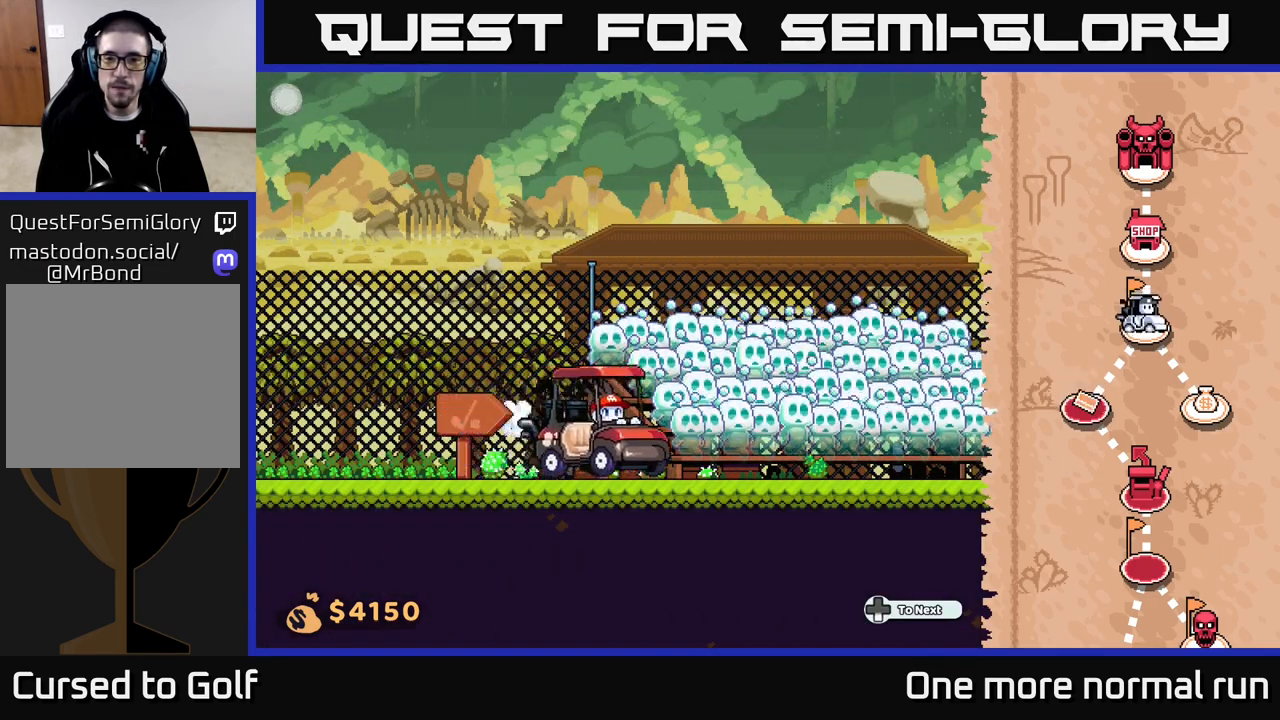
{"buttons": [], "left_stick": "right", "right_stick": "center", "events": []}
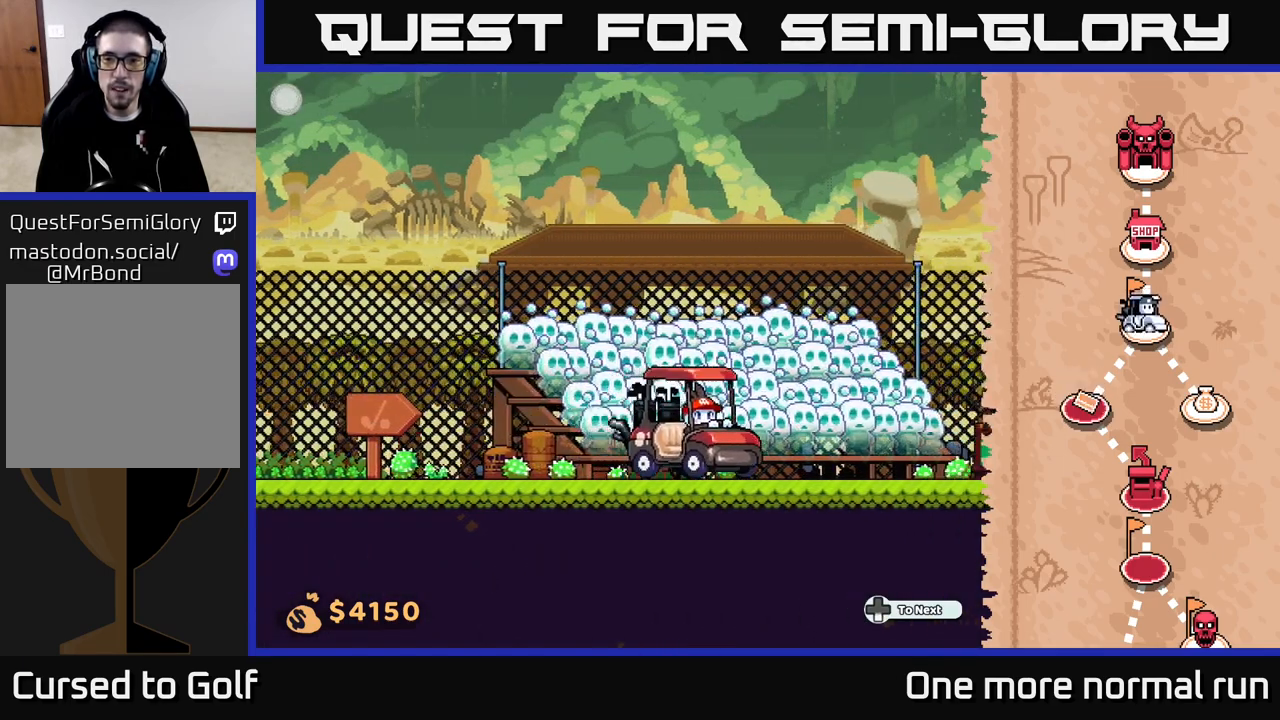
{"buttons": [], "left_stick": "right", "right_stick": "center", "events": []}
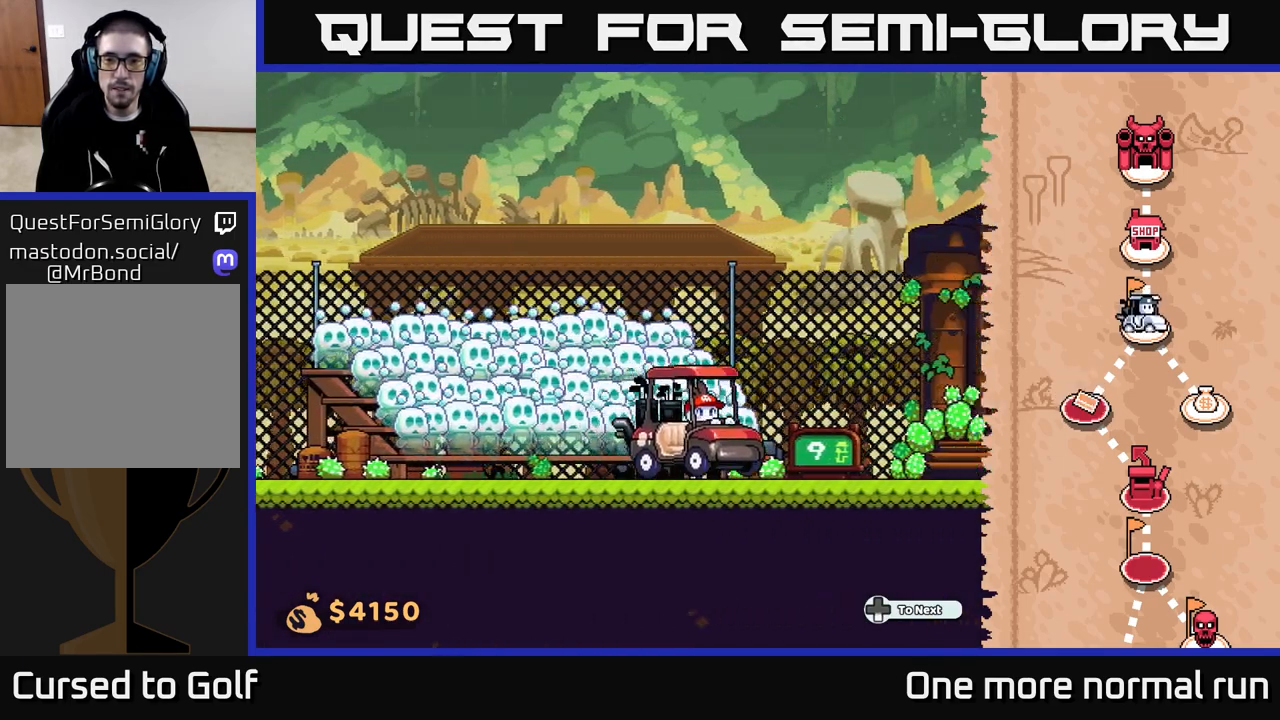
{"buttons": [], "left_stick": "center", "right_stick": "center", "events": [[283, "left_stick", "center"]]}
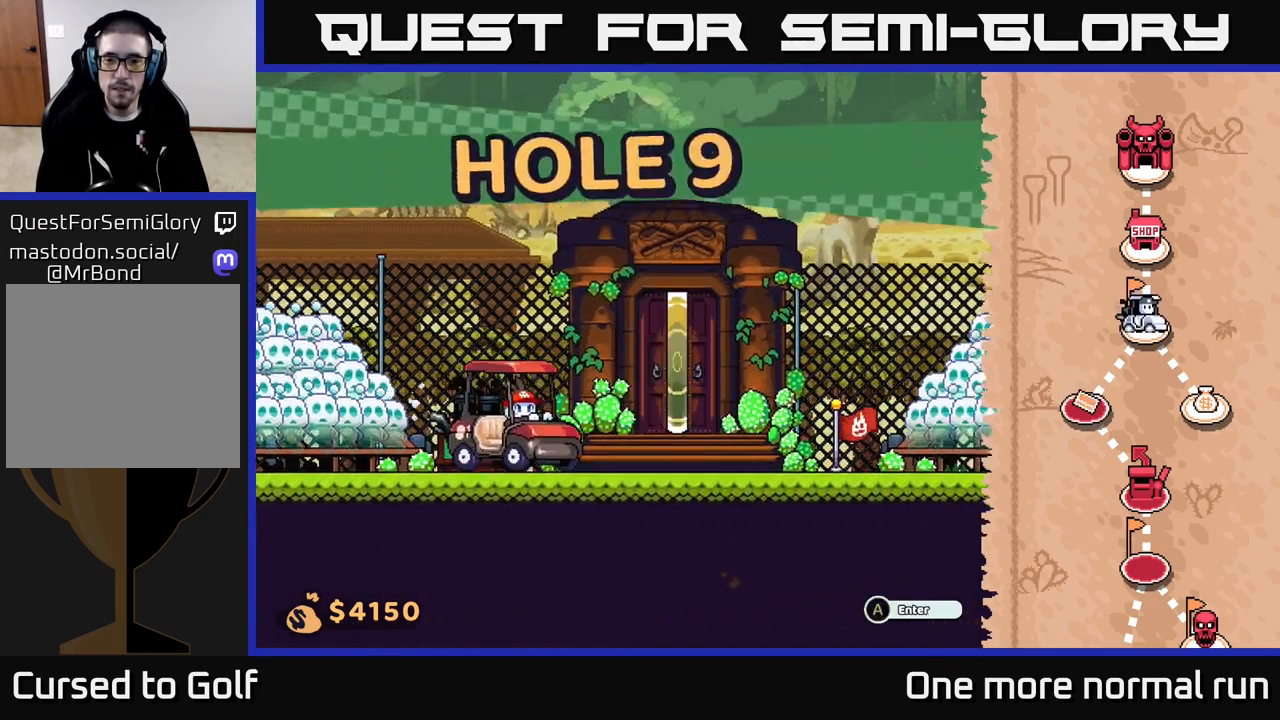
{"buttons": [], "left_stick": "center", "right_stick": "center", "events": [[183, "left_stick", "right"], [467, "left_stick", "center"]]}
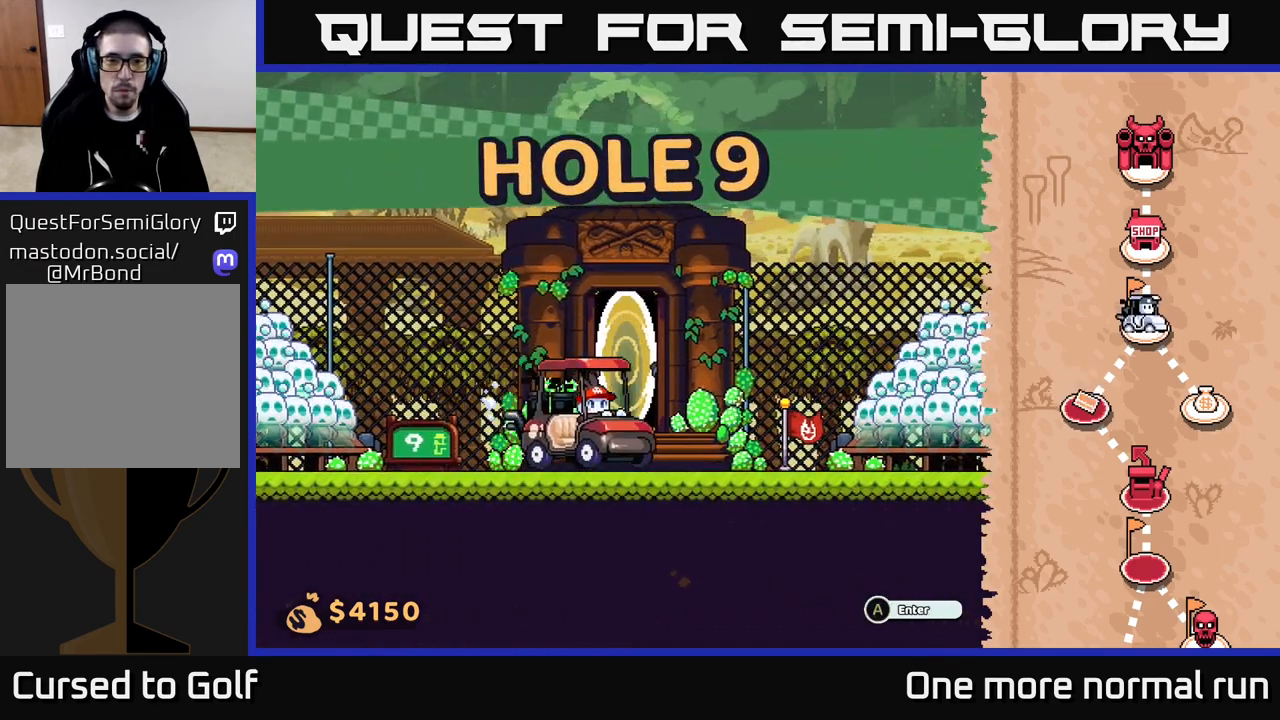
{"buttons": [], "left_stick": "left", "right_stick": "center", "events": [[483, "left_stick", "left"]]}
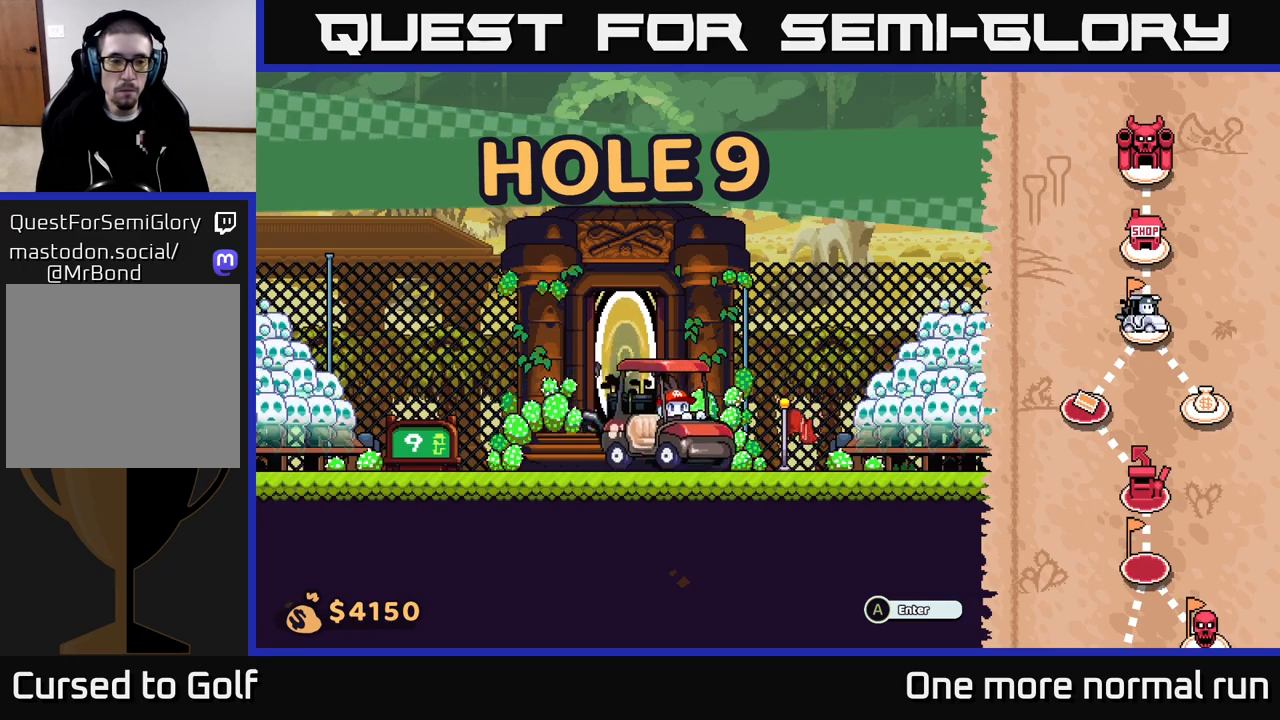
{"buttons": [], "left_stick": "left", "right_stick": "center", "events": []}
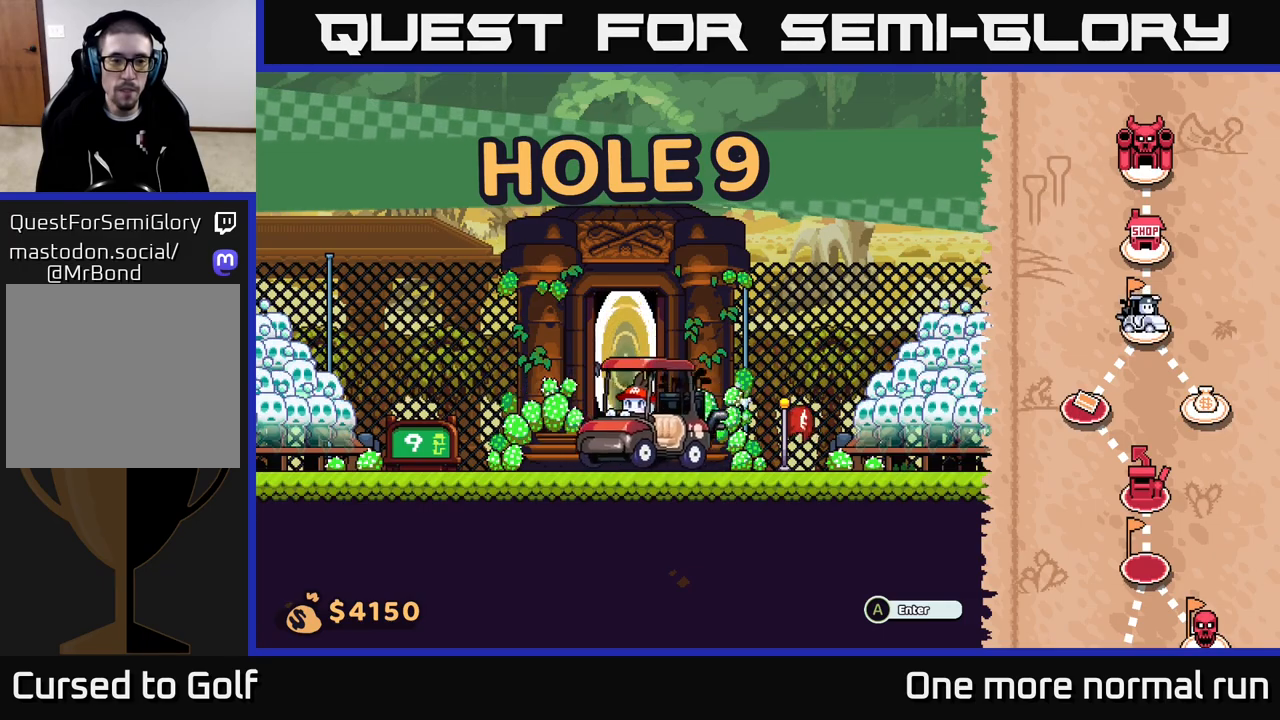
{"buttons": [], "left_stick": "left", "right_stick": "center", "events": []}
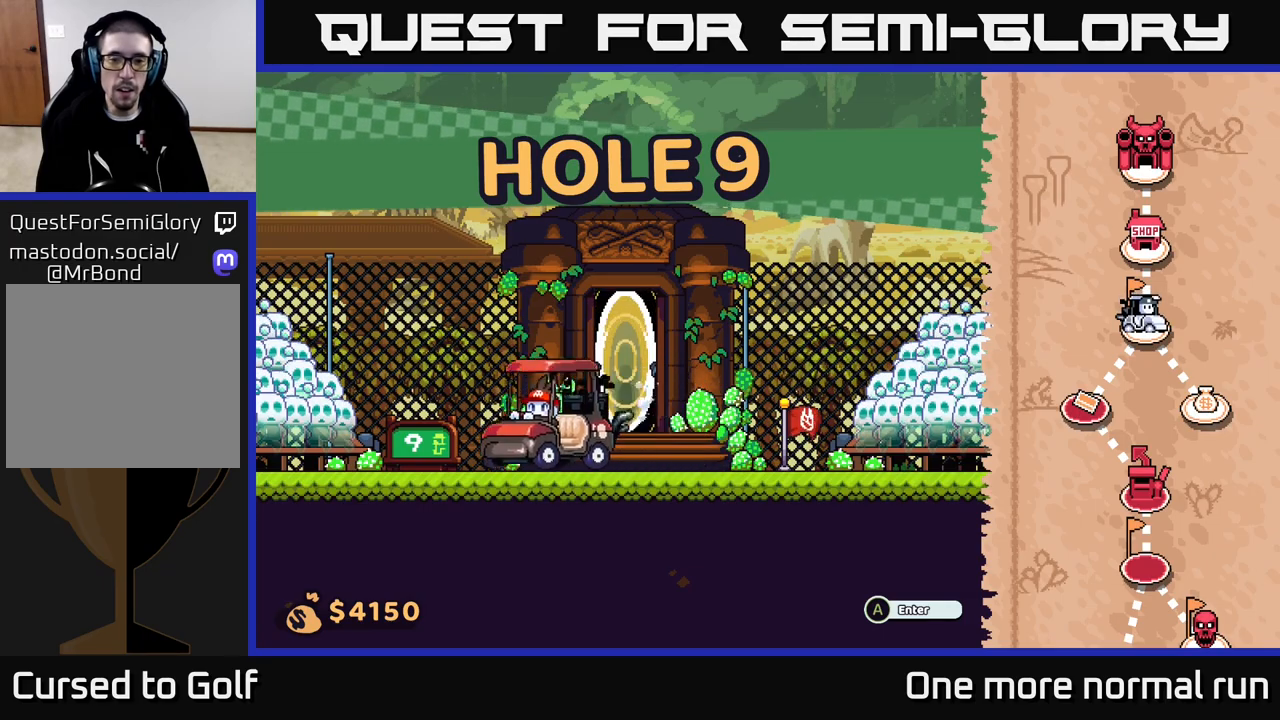
{"buttons": [], "left_stick": "left", "right_stick": "center", "events": []}
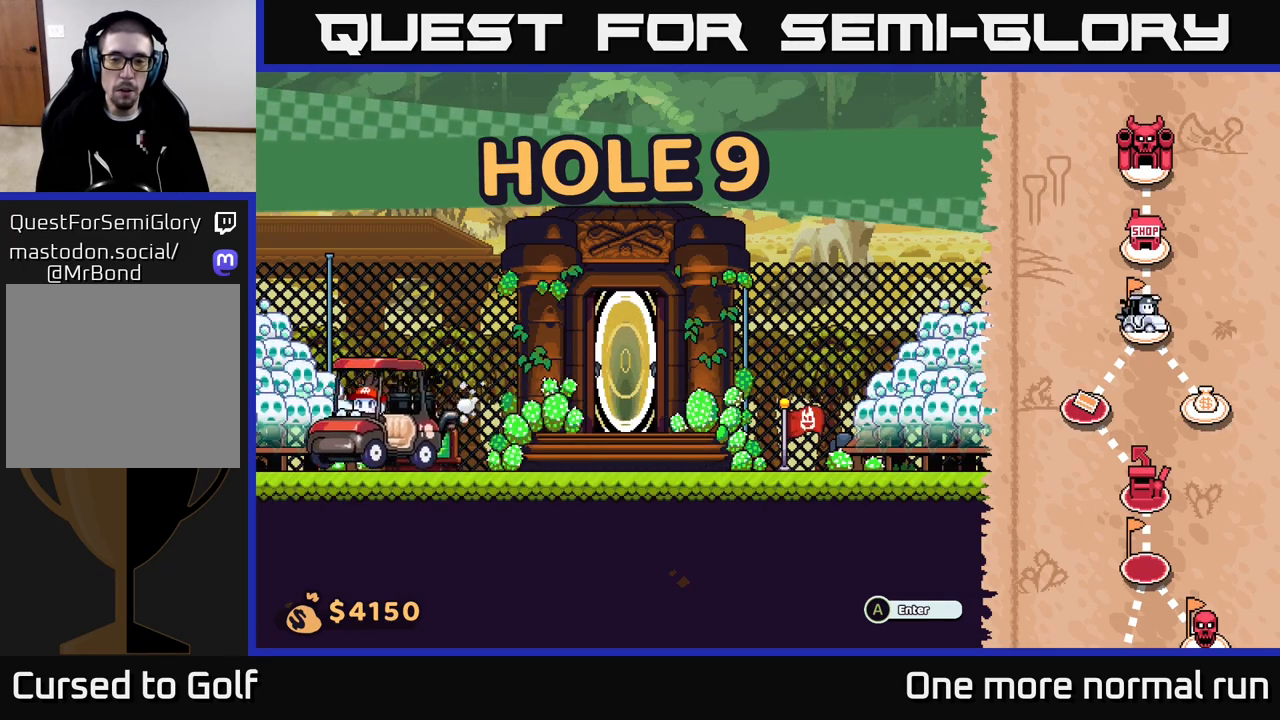
{"buttons": [], "left_stick": "left", "right_stick": "center", "events": []}
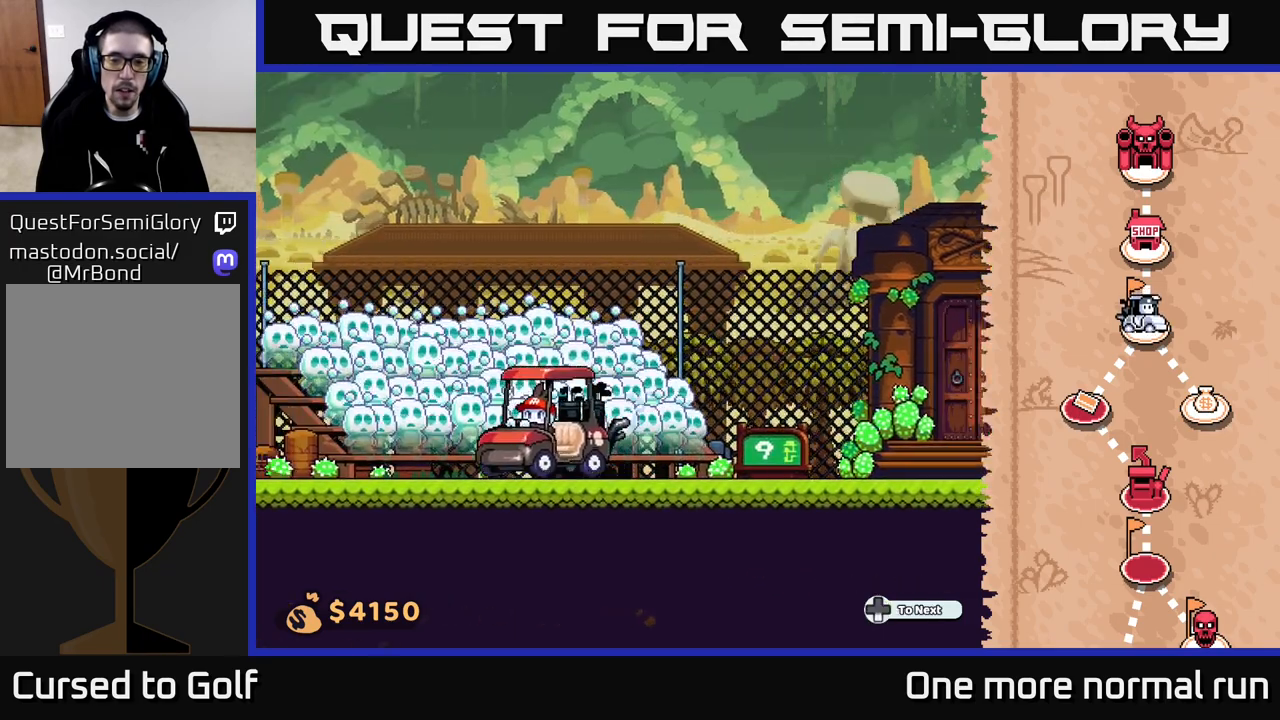
{"buttons": [], "left_stick": "center", "right_stick": "center", "events": [[100, "left_stick", "center"], [167, "left_stick", "right"], [350, "left_stick", "center"]]}
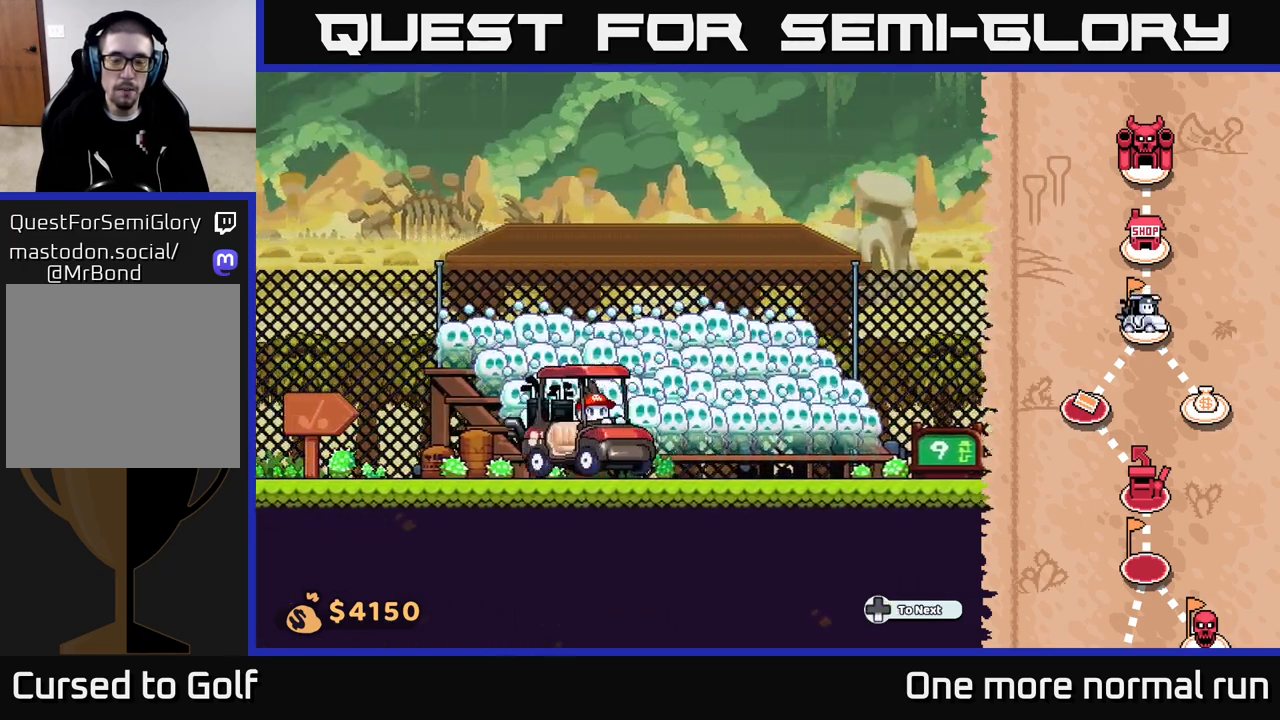
{"buttons": [], "left_stick": "center", "right_stick": "center", "events": []}
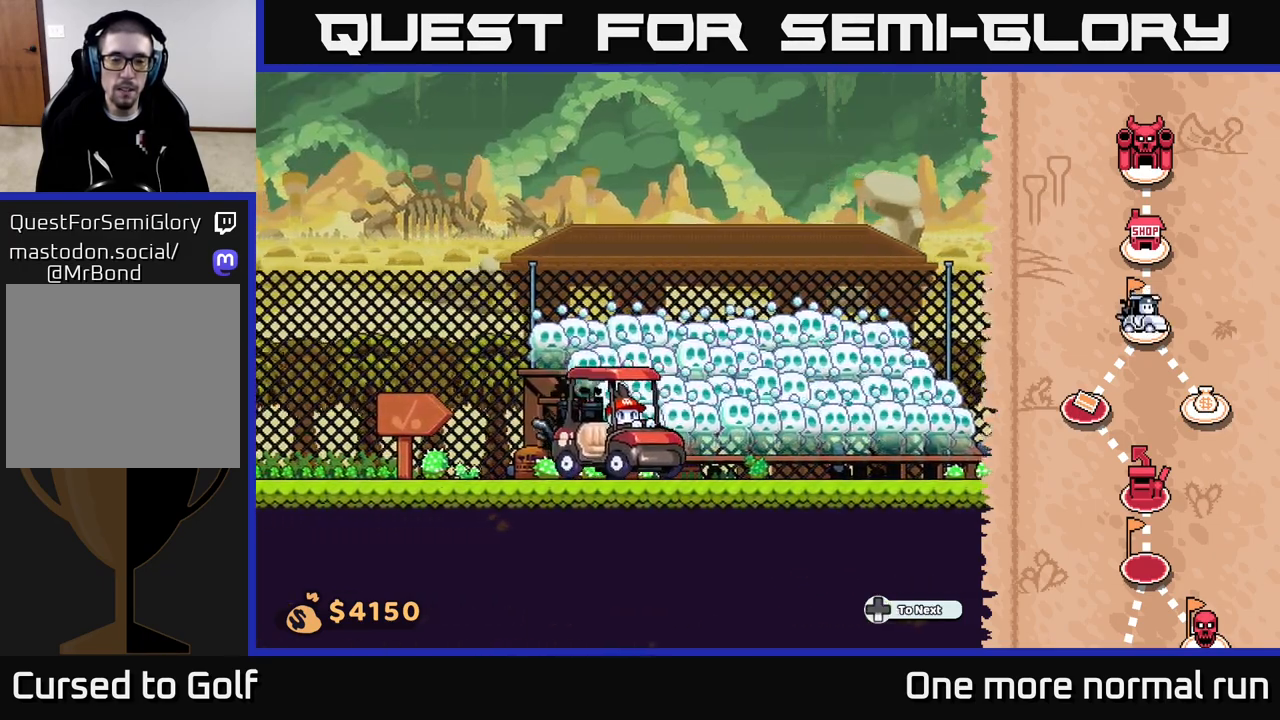
{"buttons": [], "left_stick": "center", "right_stick": "center", "events": [[133, "A", "down"], [217, "A", "up"]]}
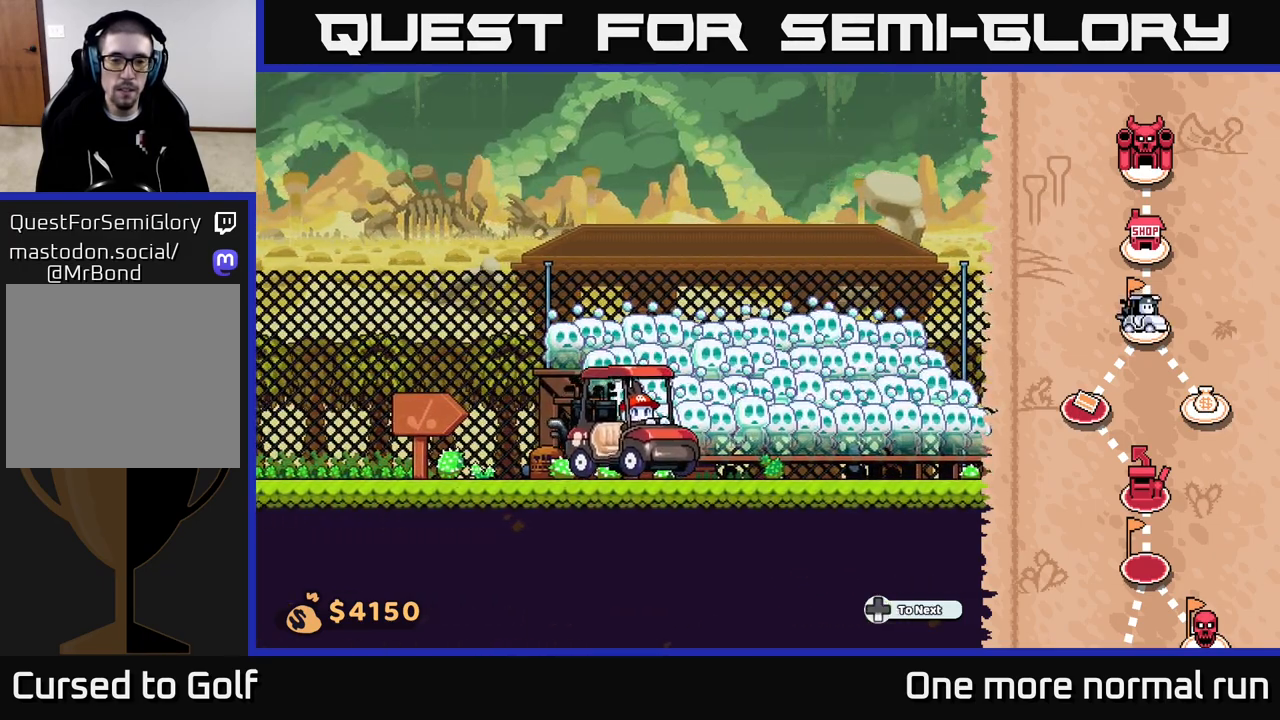
{"buttons": ["START"], "left_stick": "center", "right_stick": "center", "events": [[417, "START", "down"]]}
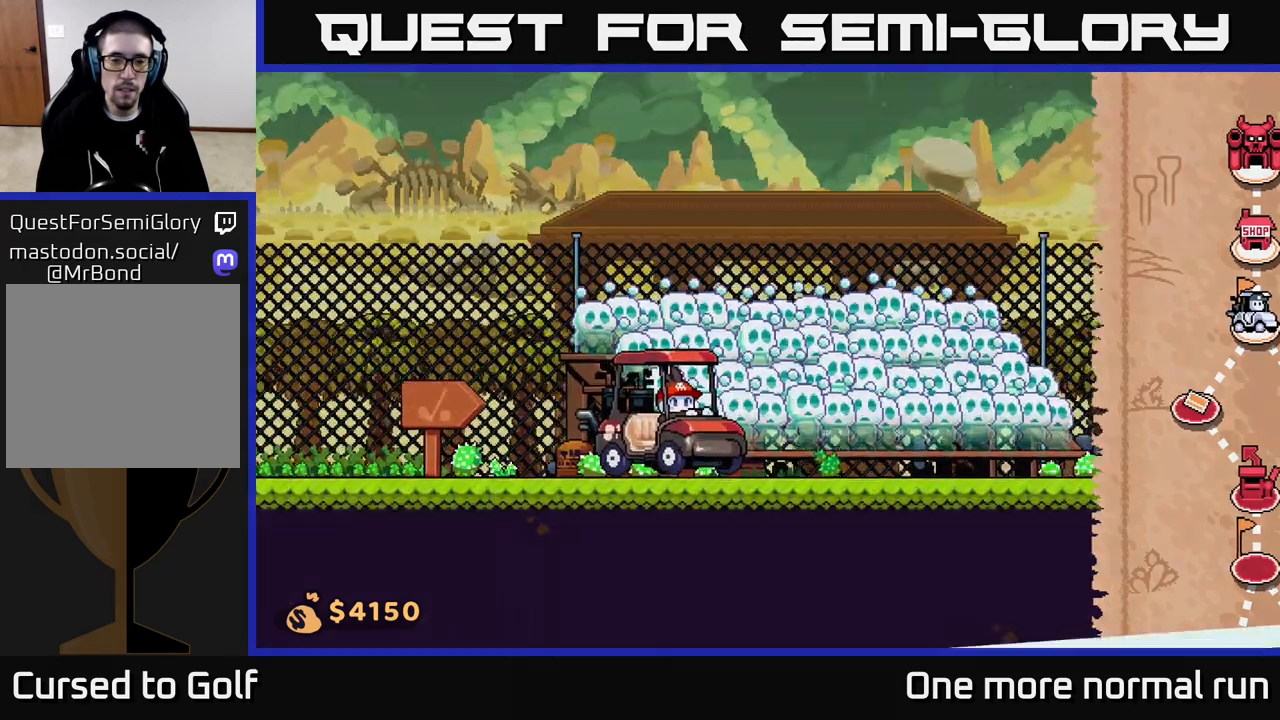
{"buttons": [], "left_stick": "center", "right_stick": "center", "events": [[83, "START", "up"]]}
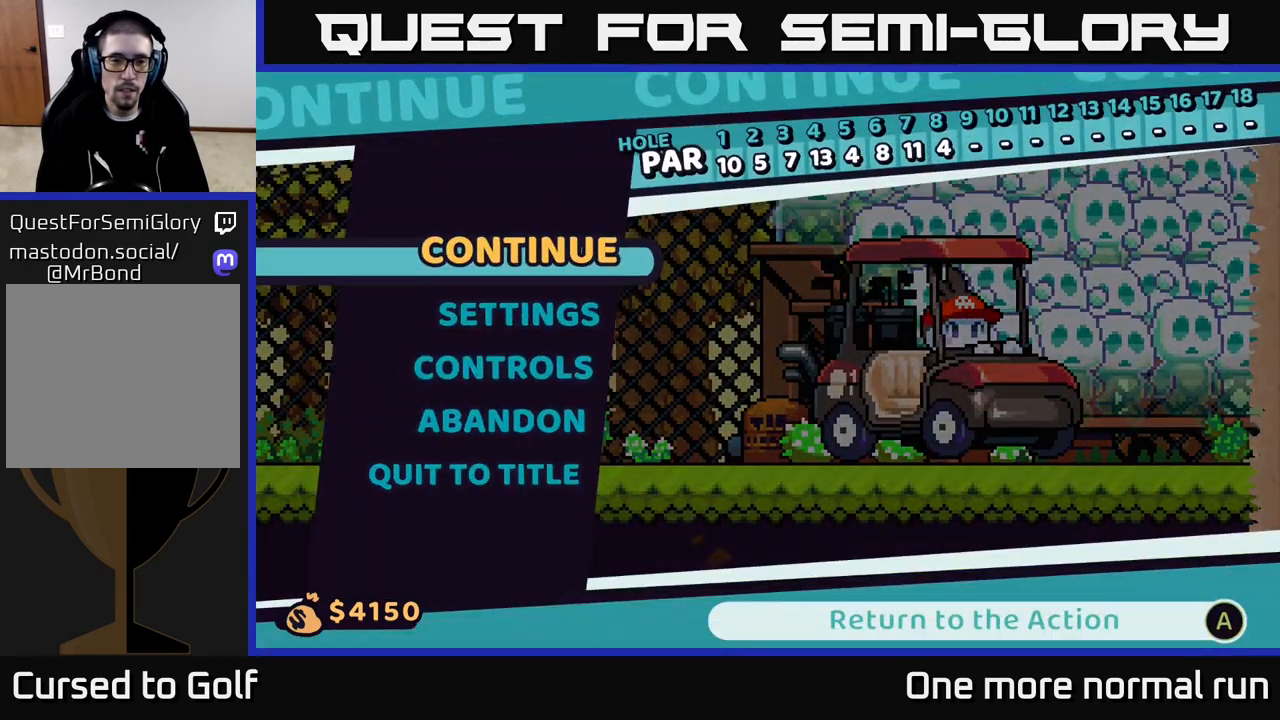
{"buttons": [], "left_stick": "center", "right_stick": "center", "events": []}
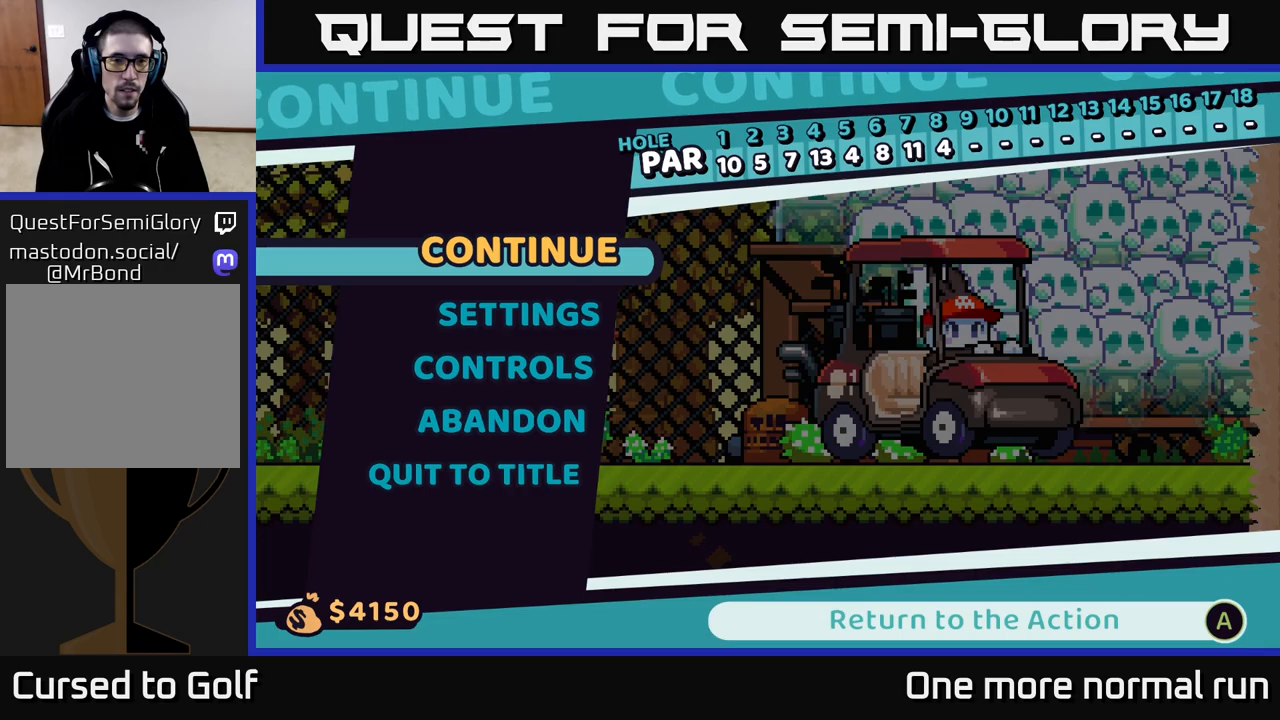
{"buttons": [], "left_stick": "center", "right_stick": "center", "events": [[200, "A", "down"], [250, "A", "up"]]}
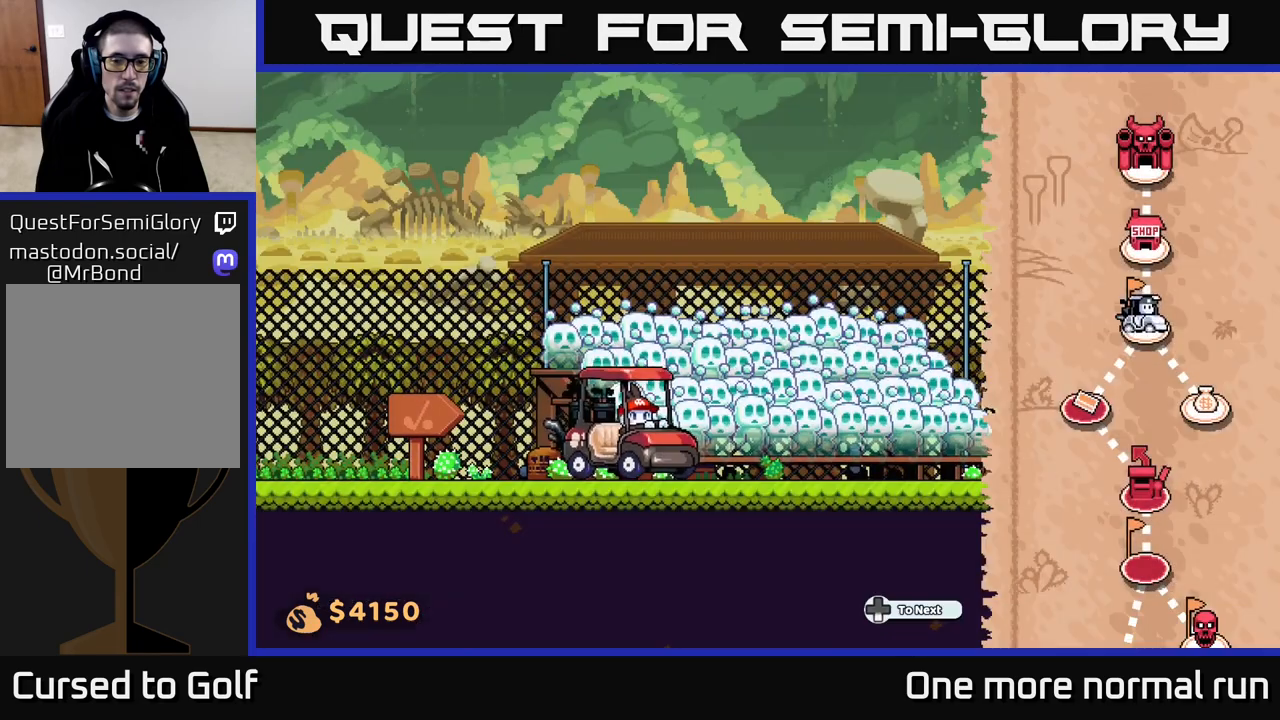
{"buttons": [], "left_stick": "right", "right_stick": "center", "events": [[100, "left_stick", "right"]]}
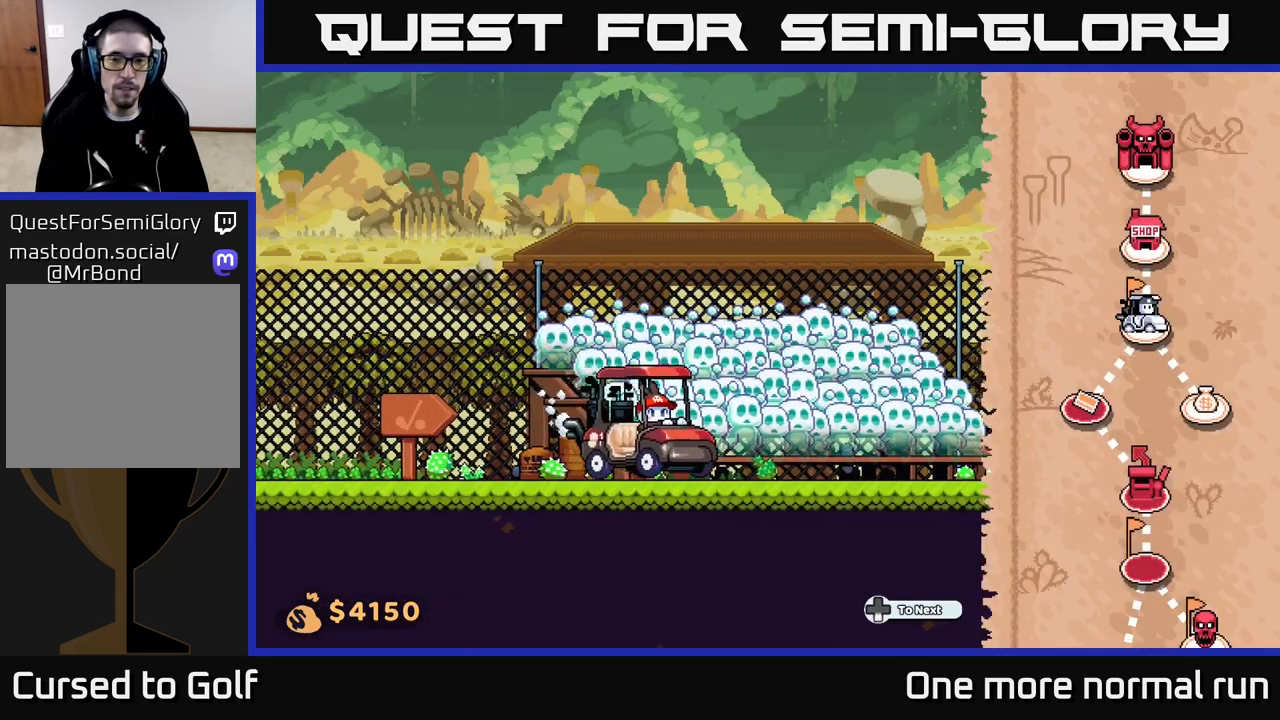
{"buttons": [], "left_stick": "right", "right_stick": "center", "events": []}
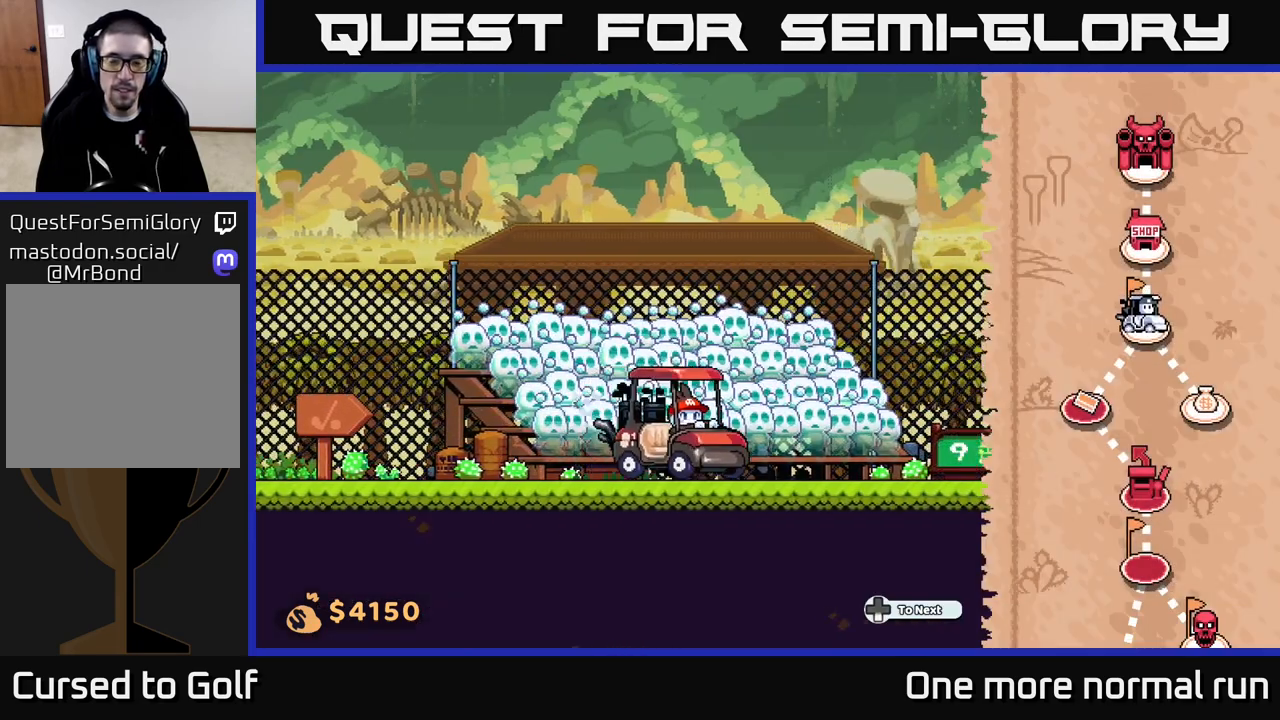
{"buttons": [], "left_stick": "right", "right_stick": "center", "events": []}
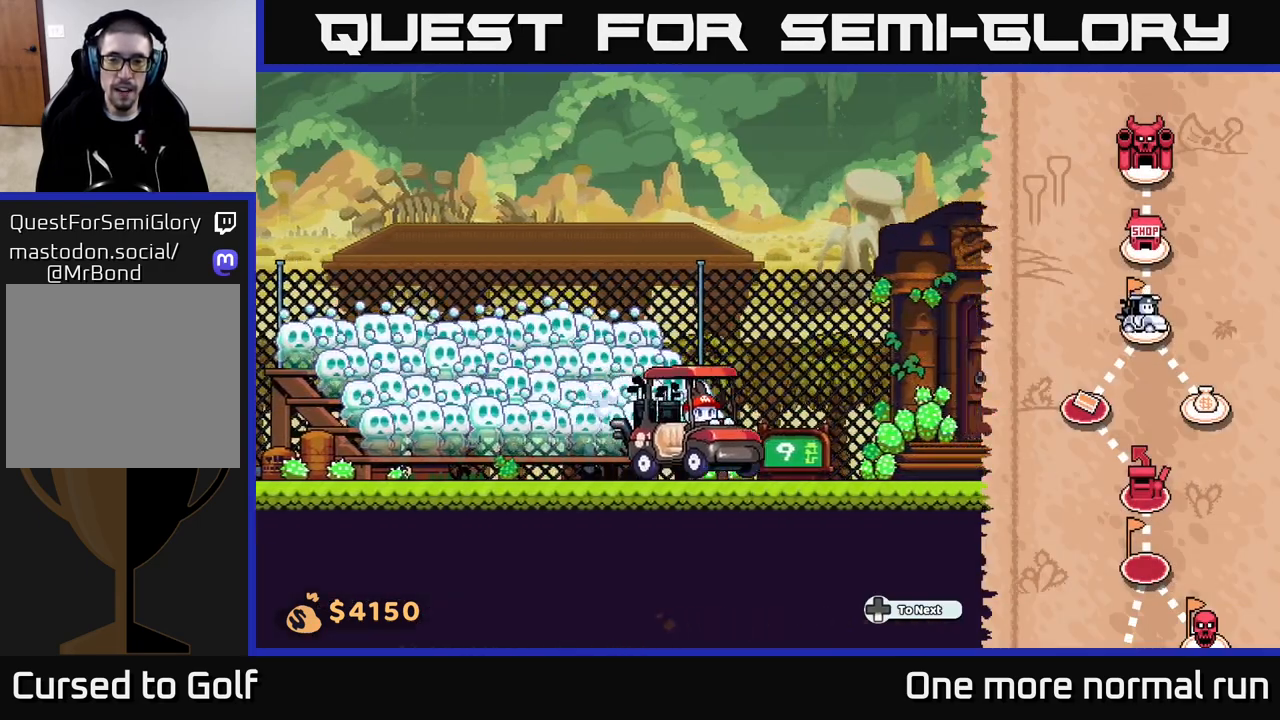
{"buttons": [], "left_stick": "center", "right_stick": "center", "events": [[200, "left_stick", "center"]]}
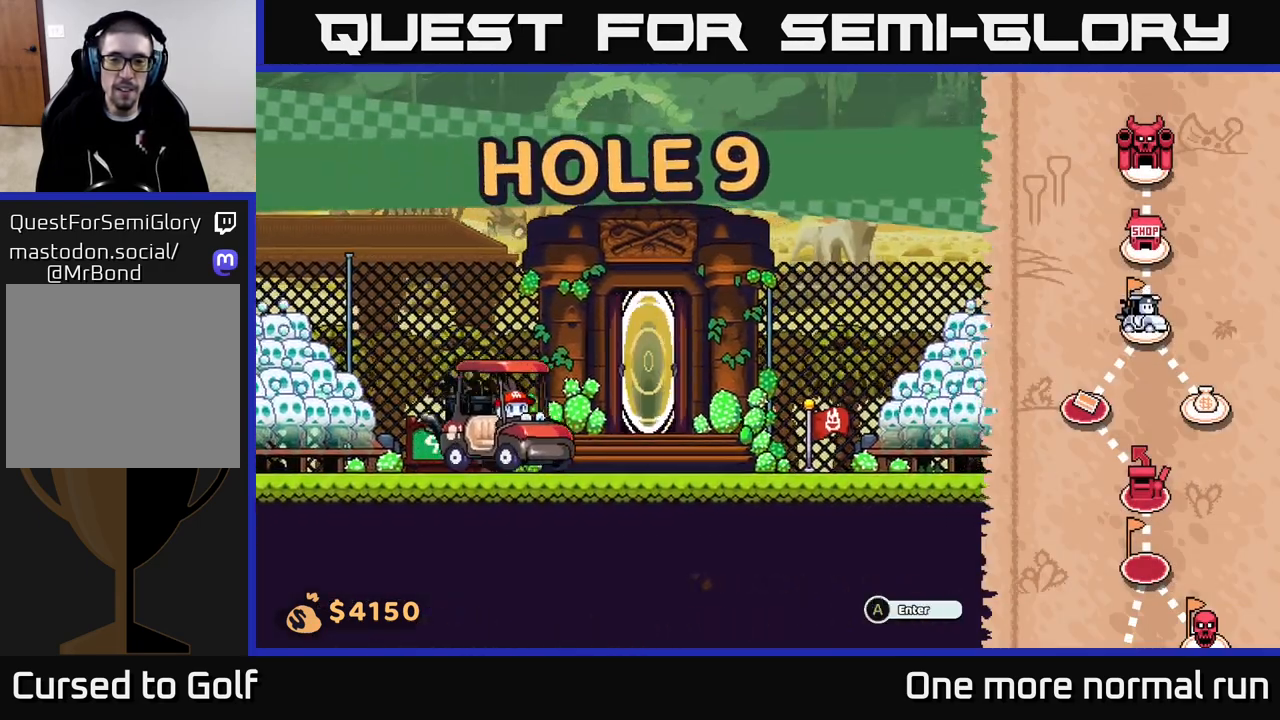
{"buttons": [], "left_stick": "right", "right_stick": "center", "events": [[17, "left_stick", "right"]]}
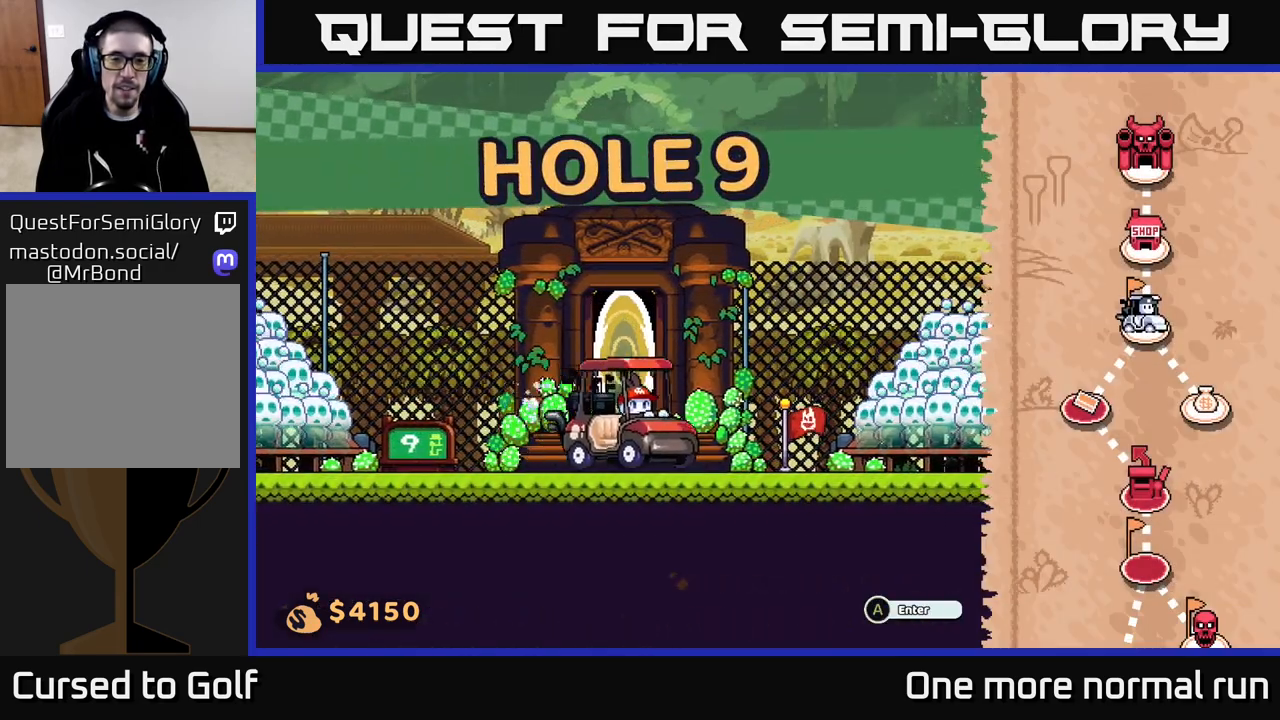
{"buttons": [], "left_stick": "left", "right_stick": "center", "events": [[17, "left_stick", "left"]]}
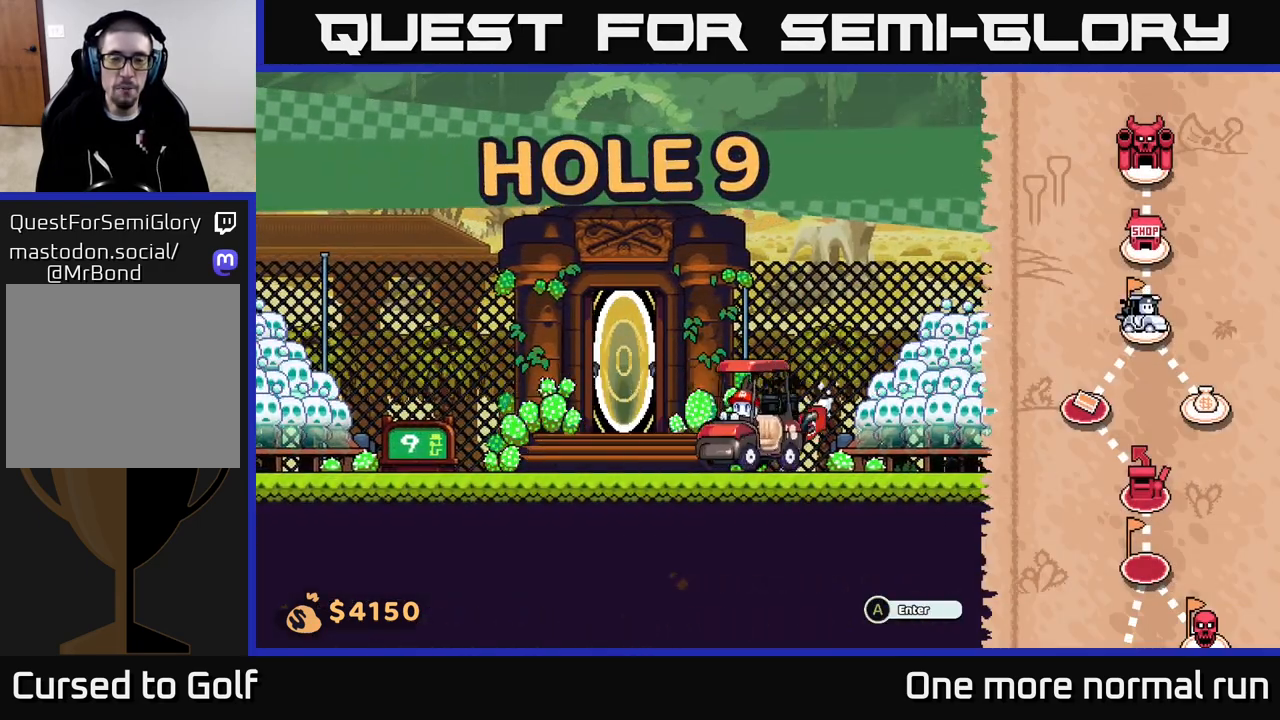
{"buttons": [], "left_stick": "left", "right_stick": "center", "events": []}
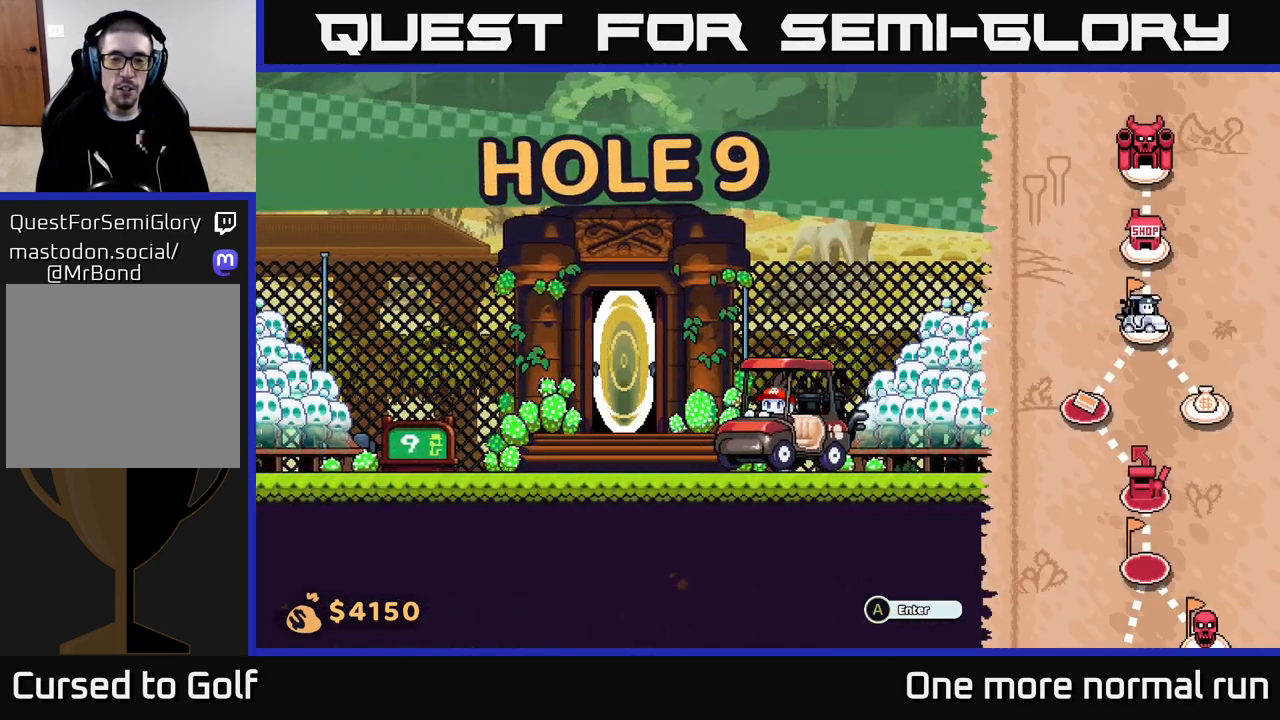
{"buttons": [], "left_stick": "left", "right_stick": "center", "events": []}
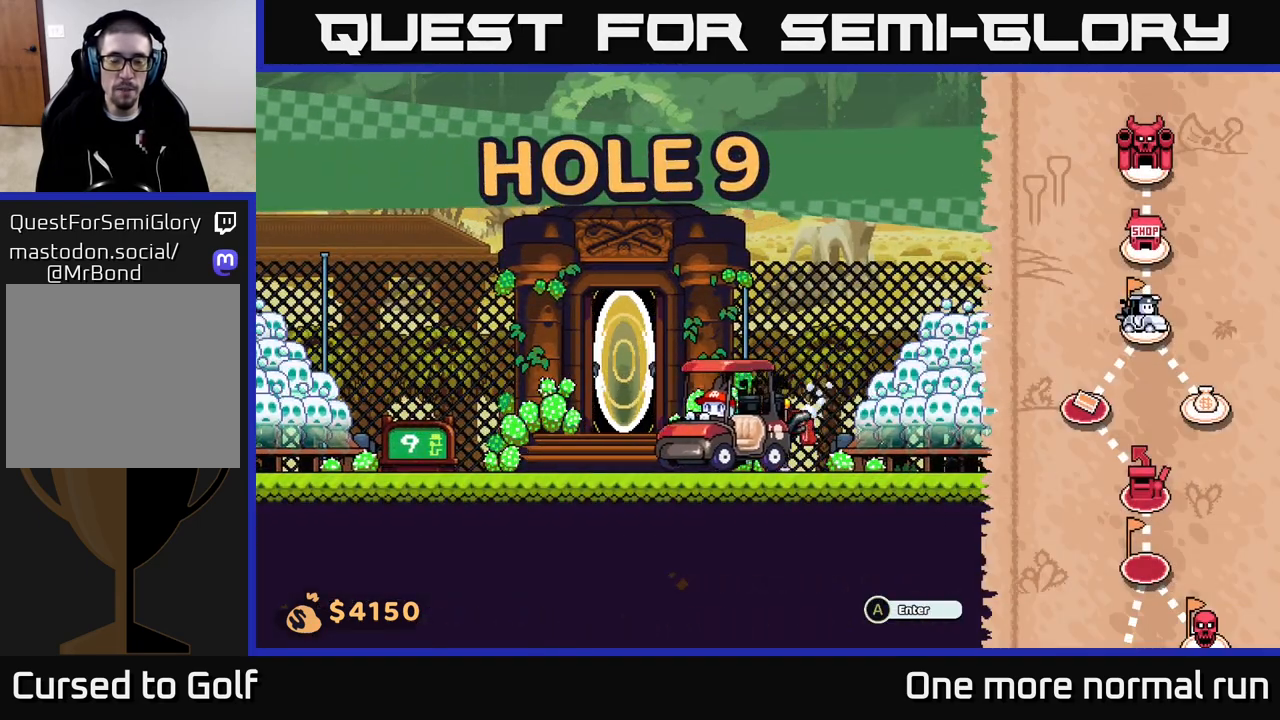
{"buttons": [], "left_stick": "center", "right_stick": "center", "events": [[17, "left_stick", "center"], [117, "left_stick", "right"], [350, "left_stick", "center"]]}
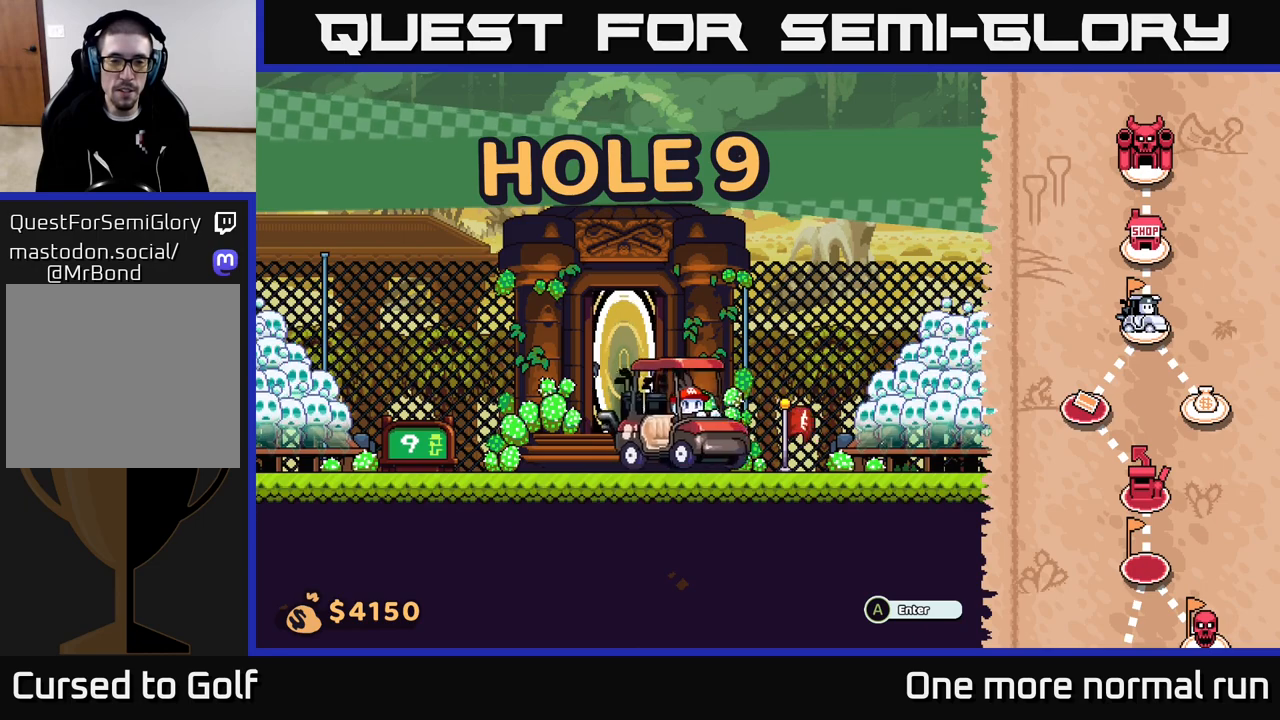
{"buttons": [], "left_stick": "center", "right_stick": "center", "events": []}